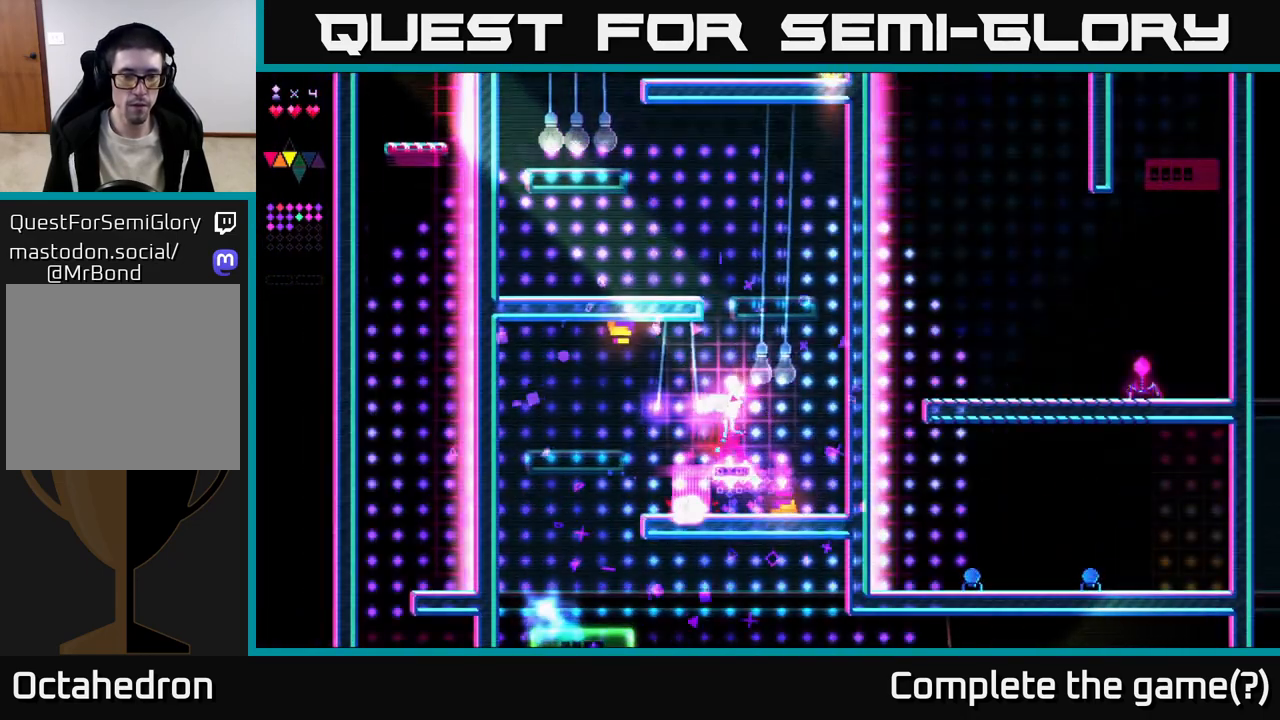
Gameplay with a controller (Xbox layout); each line is a JSON object with the inputs held at the frame after it. "events" lists button and stick changes between this image and that frame as [ms after this image, input, new state], when the widget could be followed in between. Not read: left_stick.
{"buttons": ["DPAD_RIGHT"], "right_stick": "center", "events": [[367, "X", "up"]]}
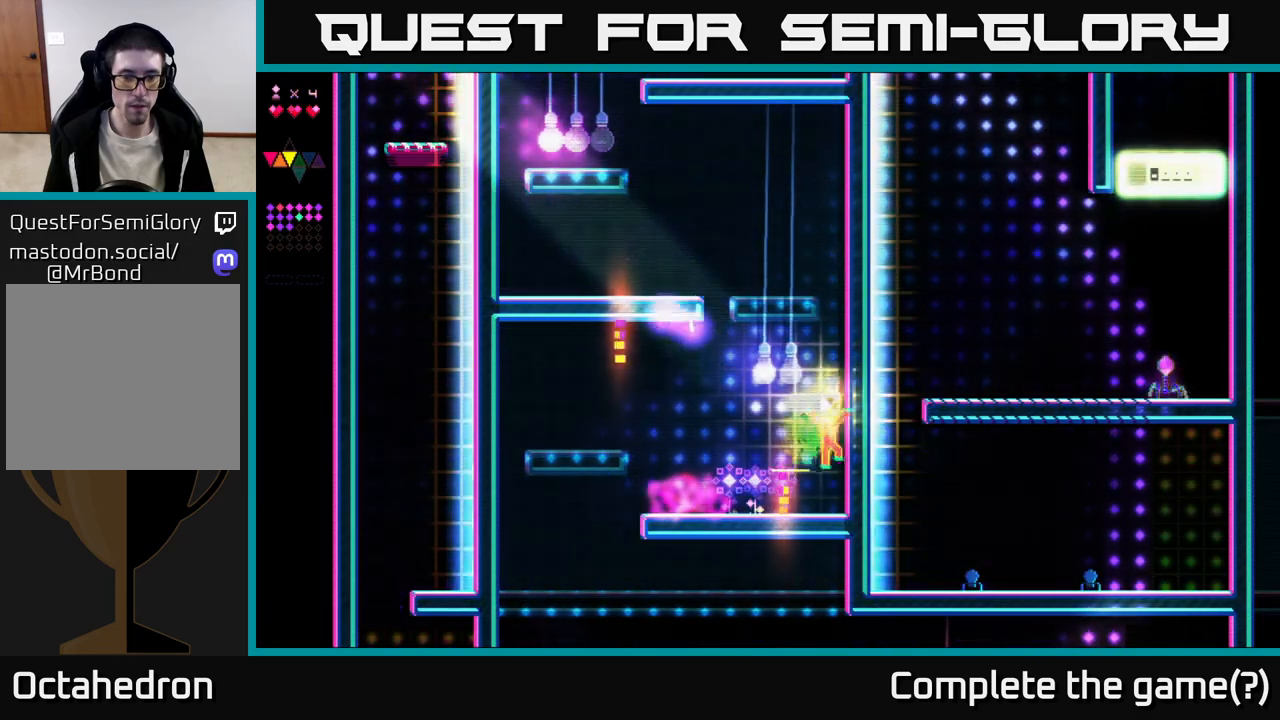
{"buttons": ["DPAD_LEFT"], "right_stick": "center", "events": [[33, "DPAD_RIGHT", "up"], [267, "DPAD_LEFT", "down"]]}
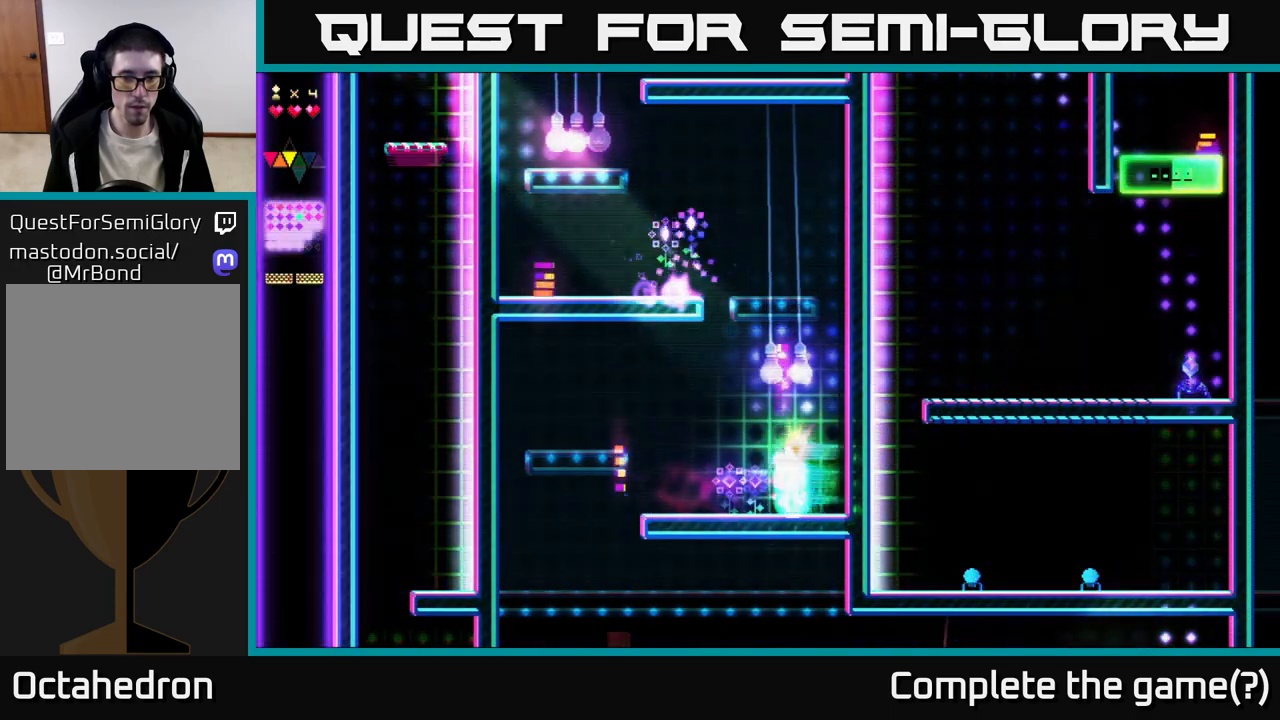
{"buttons": ["A", "DPAD_RIGHT"], "right_stick": "center", "events": [[333, "A", "down"], [367, "DPAD_LEFT", "up"], [467, "DPAD_RIGHT", "down"]]}
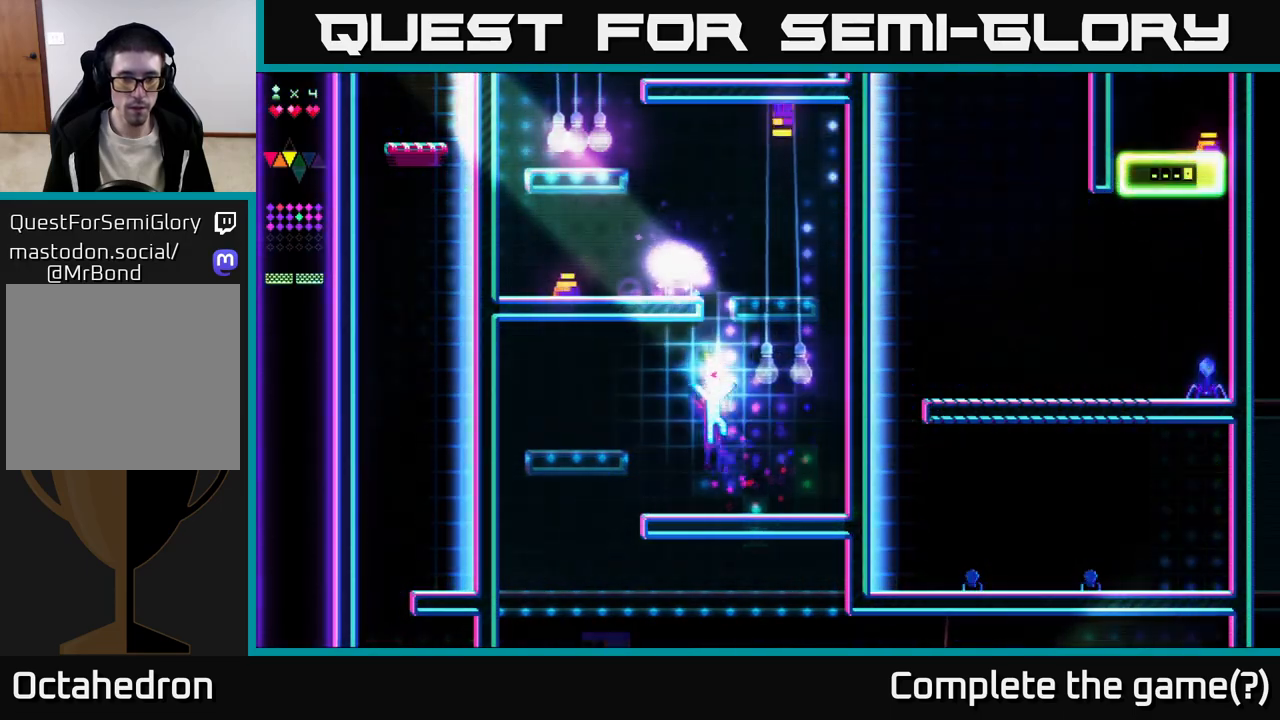
{"buttons": ["A", "DPAD_RIGHT"], "right_stick": "center", "events": [[133, "X", "down"], [150, "A", "up"], [200, "DPAD_RIGHT", "up"], [300, "DPAD_RIGHT", "down"], [433, "A", "down"], [450, "X", "up"]]}
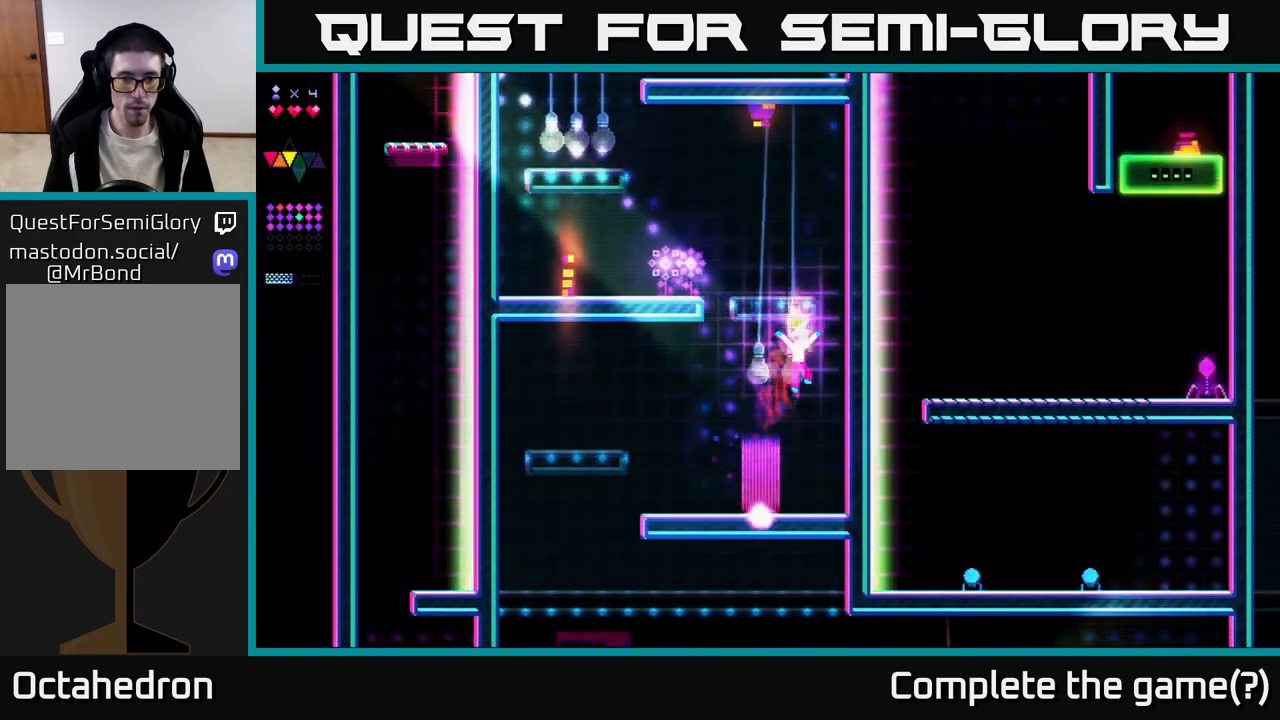
{"buttons": ["X", "DPAD_LEFT"], "right_stick": "center", "events": [[117, "DPAD_RIGHT", "up"], [150, "DPAD_LEFT", "down"], [183, "X", "down"], [200, "A", "up"]]}
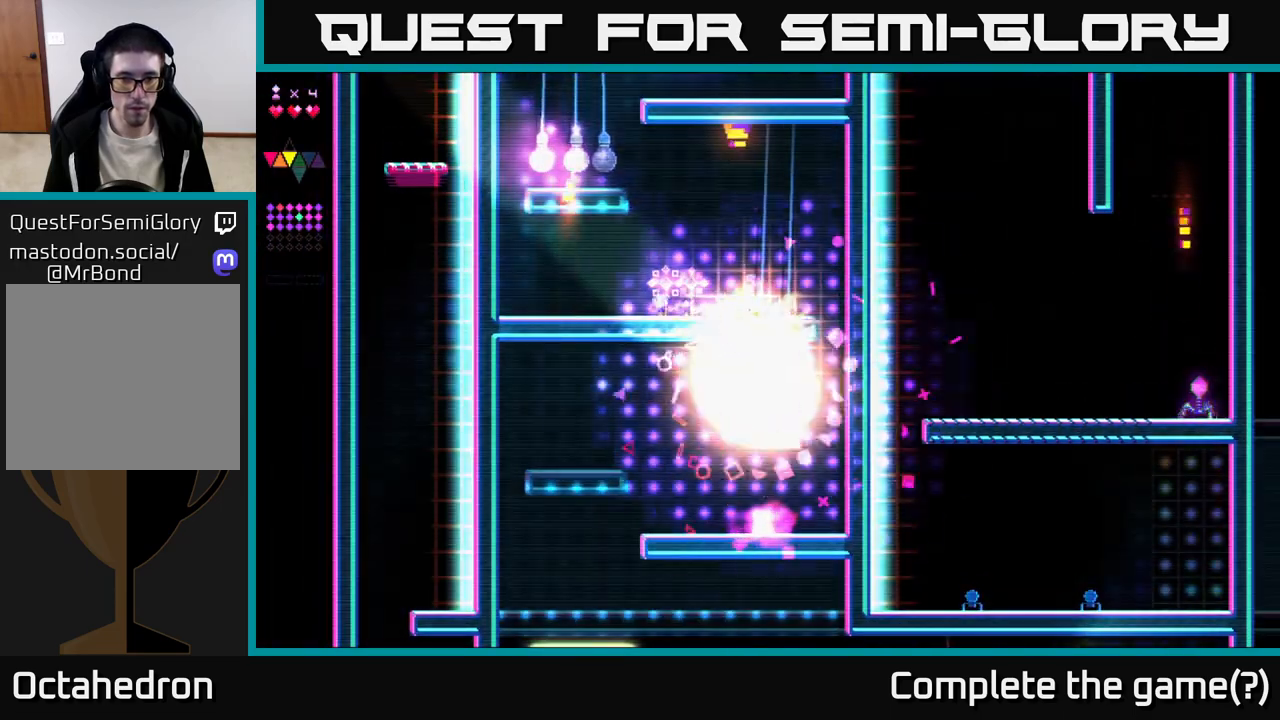
{"buttons": ["A", "DPAD_LEFT"], "right_stick": "center", "events": [[67, "DPAD_LEFT", "up"], [100, "DPAD_RIGHT", "down"], [167, "X", "up"], [183, "A", "down"], [200, "DPAD_RIGHT", "up"], [233, "DPAD_LEFT", "down"]]}
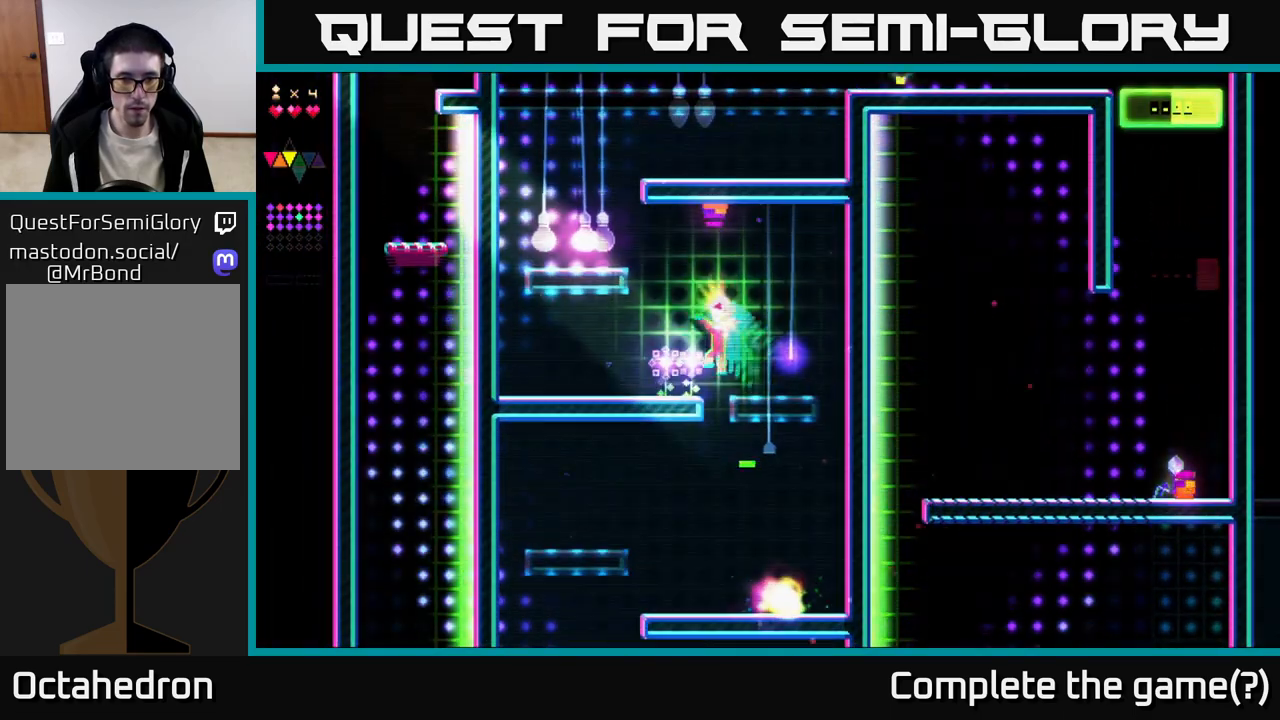
{"buttons": ["A"], "right_stick": "center", "events": [[150, "A", "up"], [350, "DPAD_LEFT", "up"], [433, "A", "down"]]}
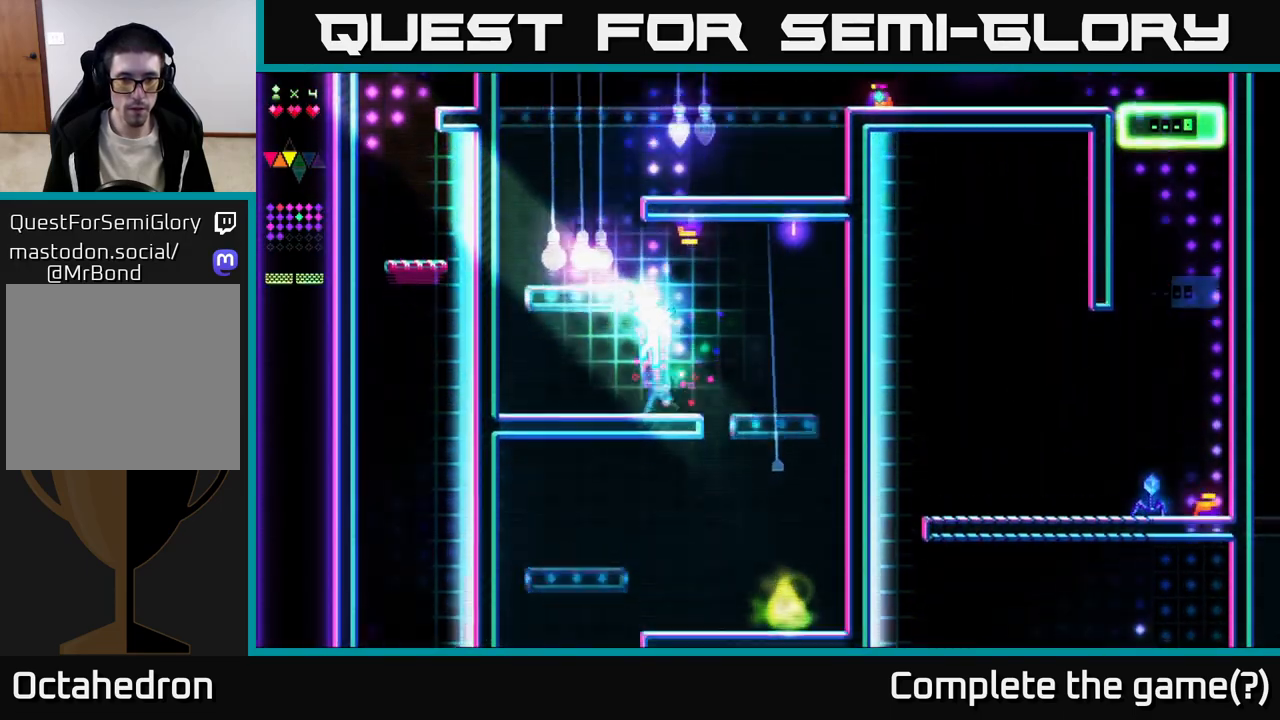
{"buttons": ["A", "DPAD_LEFT"], "right_stick": "center", "events": [[150, "X", "down"], [183, "A", "up"], [467, "DPAD_LEFT", "down"], [467, "X", "up"], [483, "A", "down"]]}
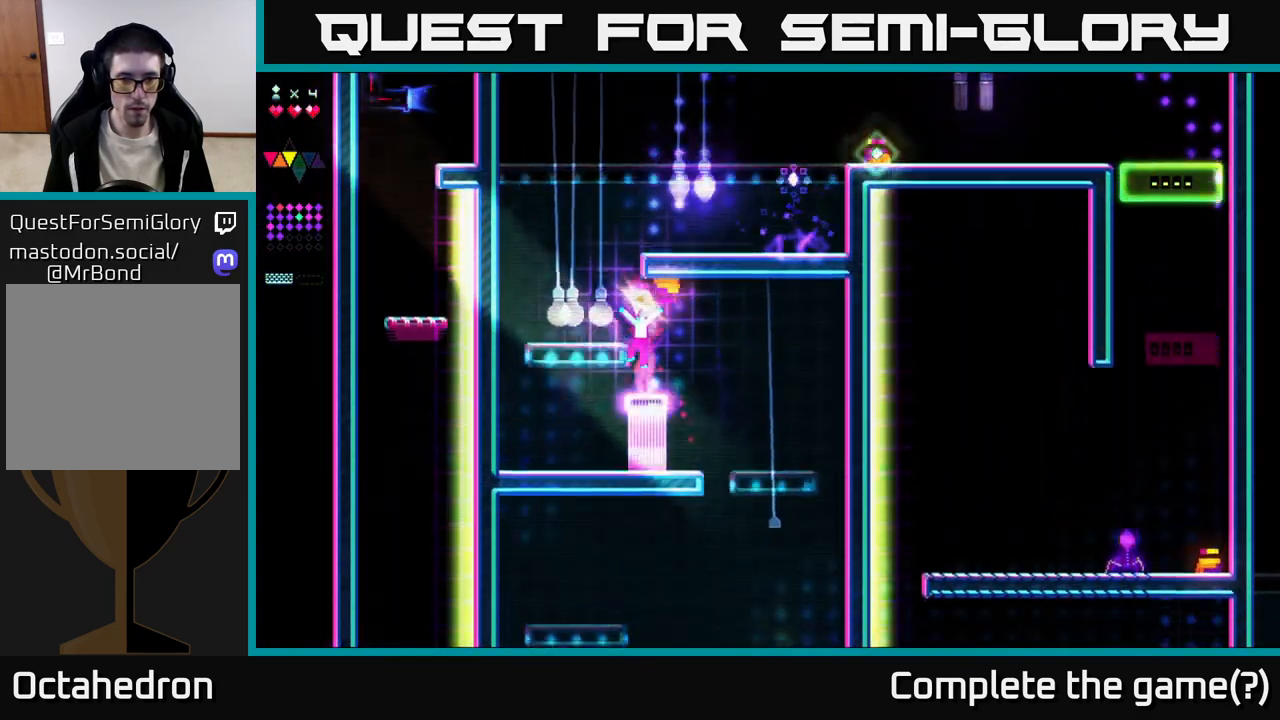
{"buttons": [], "right_stick": "center", "events": [[417, "A", "up"], [483, "DPAD_LEFT", "up"]]}
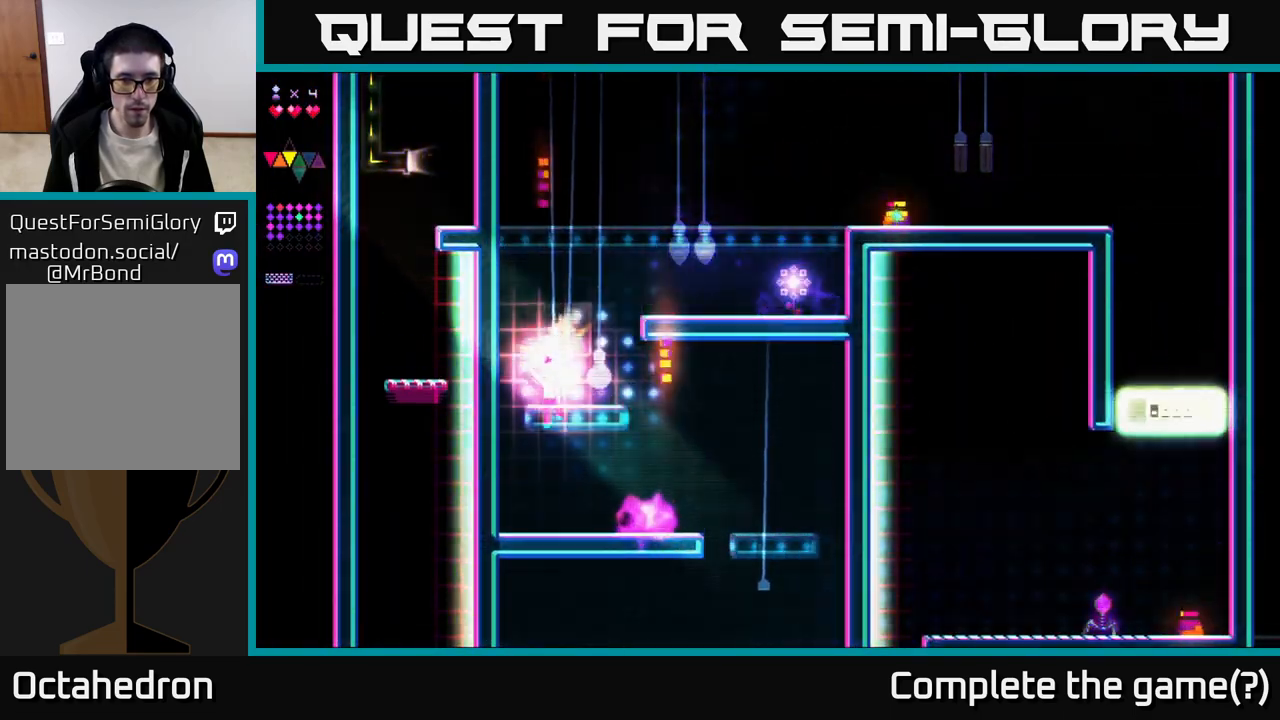
{"buttons": ["A"], "right_stick": "center", "events": [[17, "DPAD_RIGHT", "down"], [83, "DPAD_RIGHT", "up"], [167, "A", "down"], [200, "DPAD_RIGHT", "down"], [333, "A", "up"], [483, "A", "down"], [500, "DPAD_RIGHT", "up"]]}
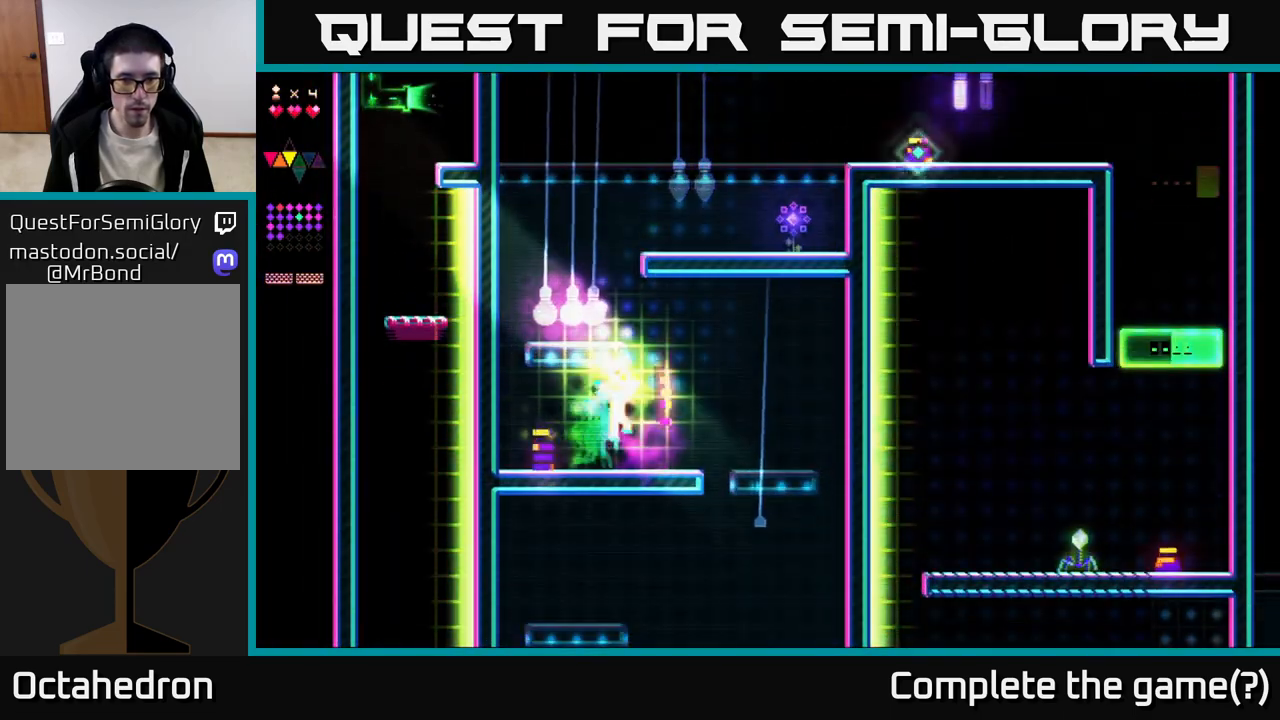
{"buttons": ["X", "DPAD_LEFT"], "right_stick": "center", "events": [[100, "DPAD_LEFT", "down"], [267, "DPAD_LEFT", "up"], [317, "X", "down"], [333, "A", "up"], [483, "DPAD_LEFT", "down"]]}
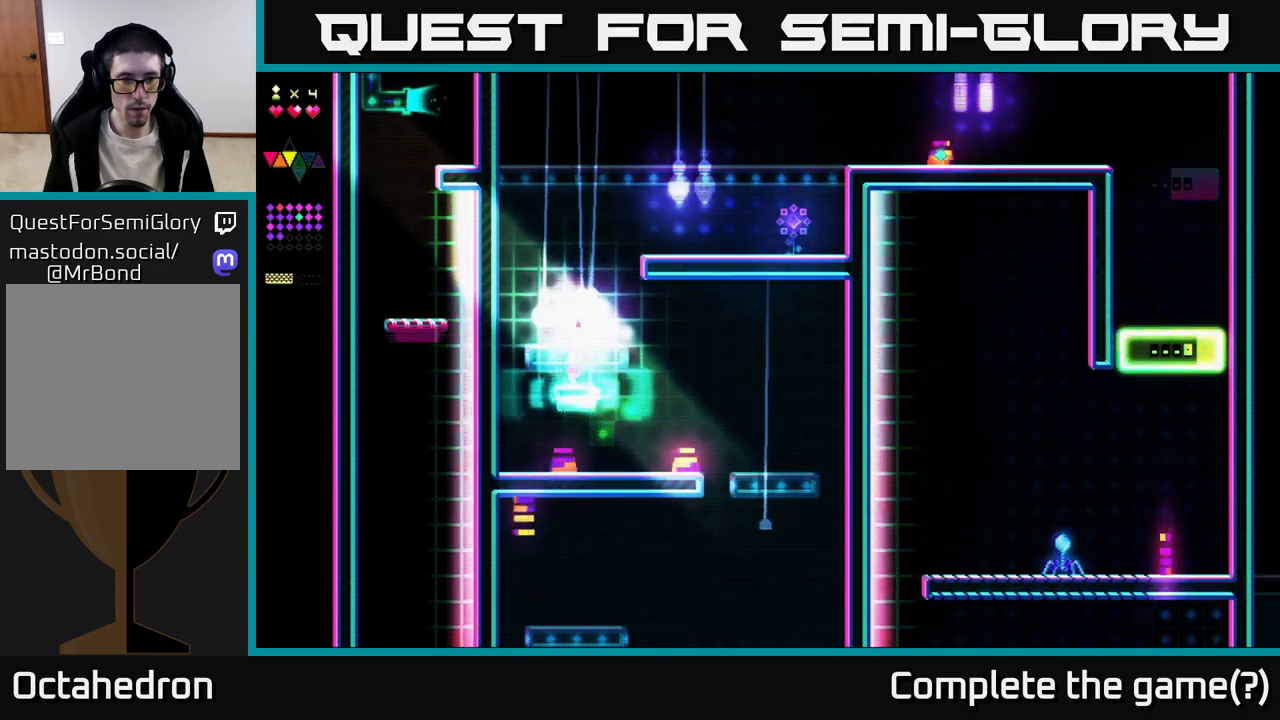
{"buttons": ["X", "DPAD_RIGHT"], "right_stick": "center", "events": [[133, "A", "down"], [150, "X", "up"], [233, "DPAD_LEFT", "up"], [367, "DPAD_RIGHT", "down"], [400, "X", "down"], [433, "A", "up"]]}
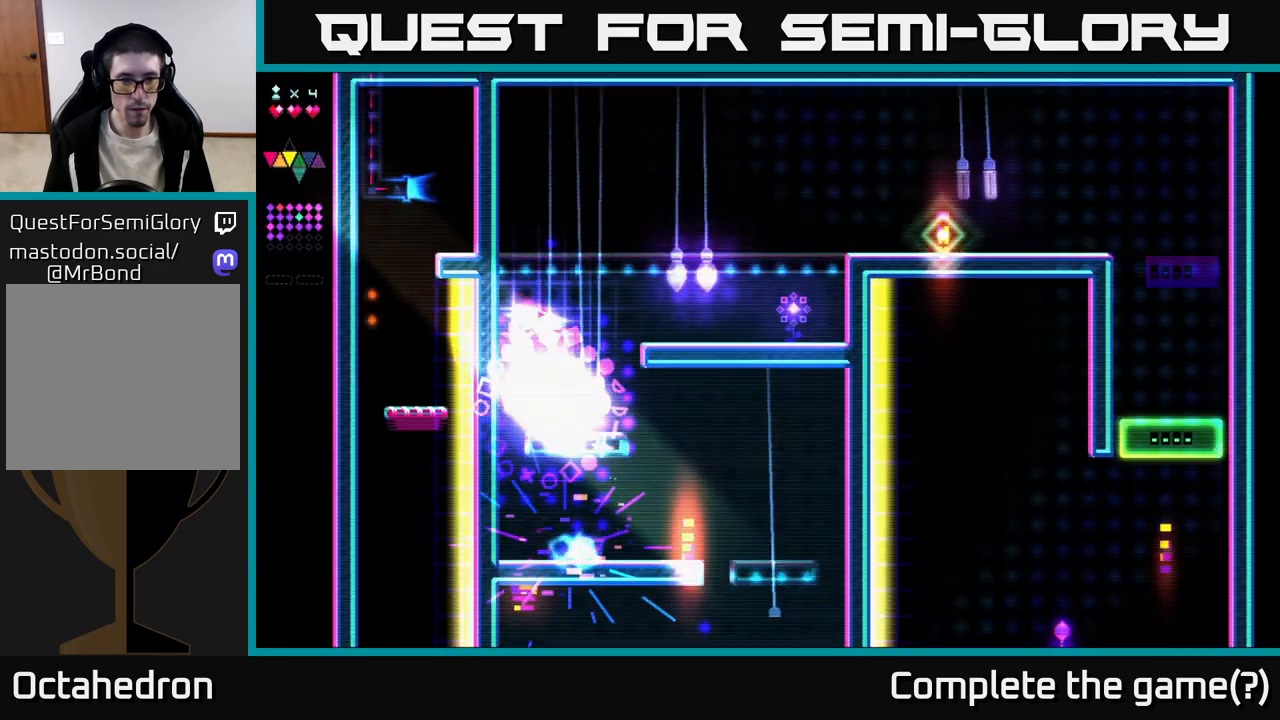
{"buttons": ["A", "DPAD_RIGHT"], "right_stick": "center", "events": [[333, "DPAD_RIGHT", "up"], [367, "A", "down"], [367, "DPAD_LEFT", "down"], [383, "X", "up"], [483, "DPAD_LEFT", "up"], [500, "DPAD_RIGHT", "down"]]}
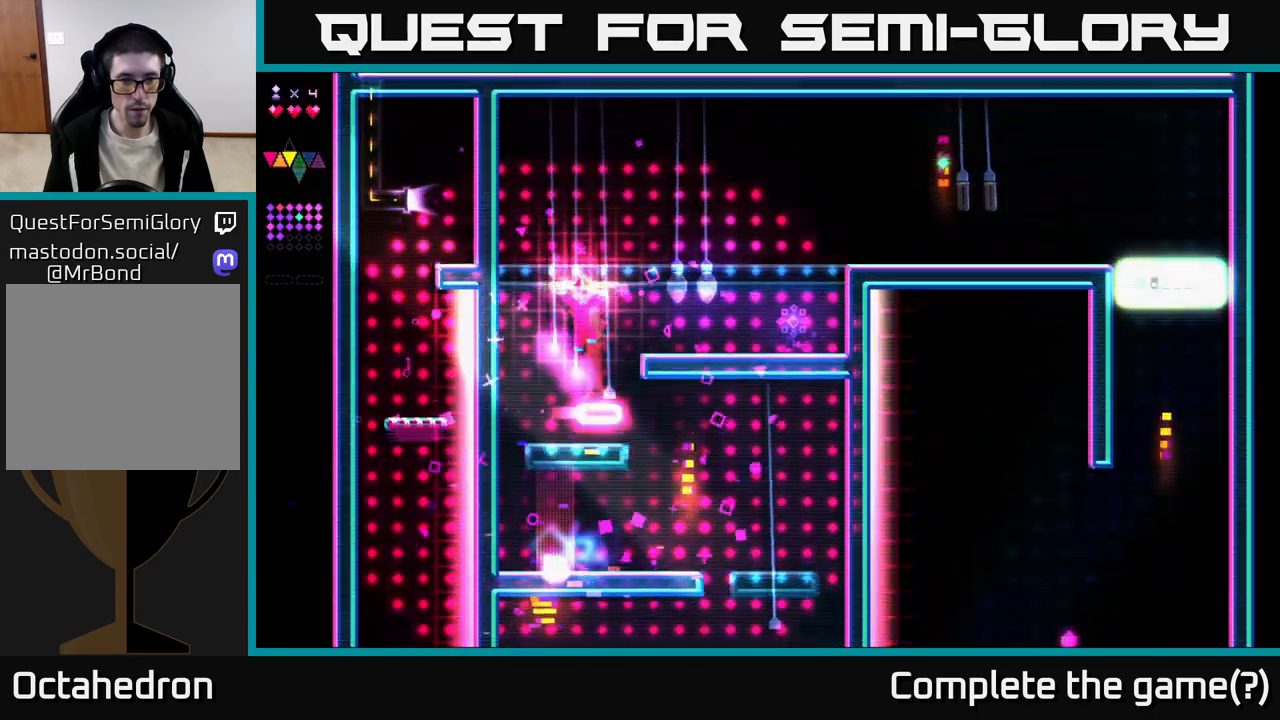
{"buttons": [], "right_stick": "center", "events": [[450, "DPAD_RIGHT", "up"], [467, "A", "up"]]}
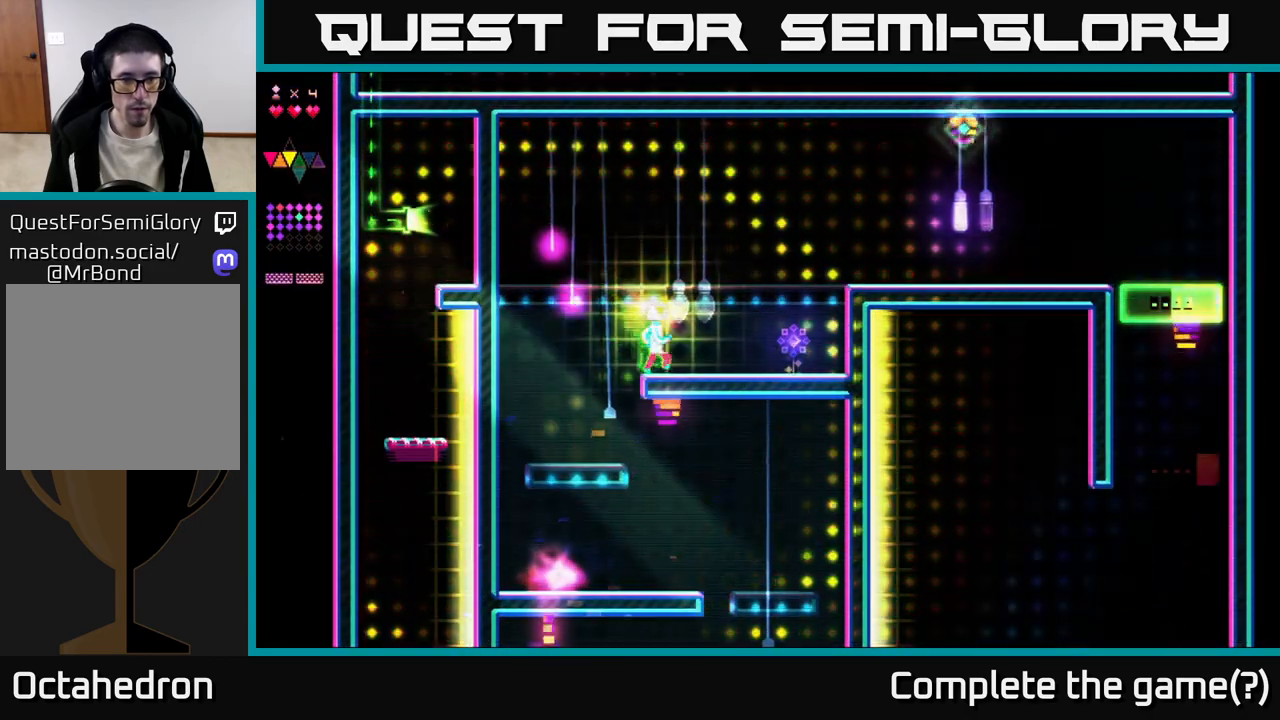
{"buttons": ["X", "DPAD_RIGHT"], "right_stick": "center", "events": [[50, "DPAD_LEFT", "down"], [167, "A", "down"], [217, "DPAD_LEFT", "up"], [267, "DPAD_RIGHT", "down"], [400, "A", "up"], [400, "X", "down"]]}
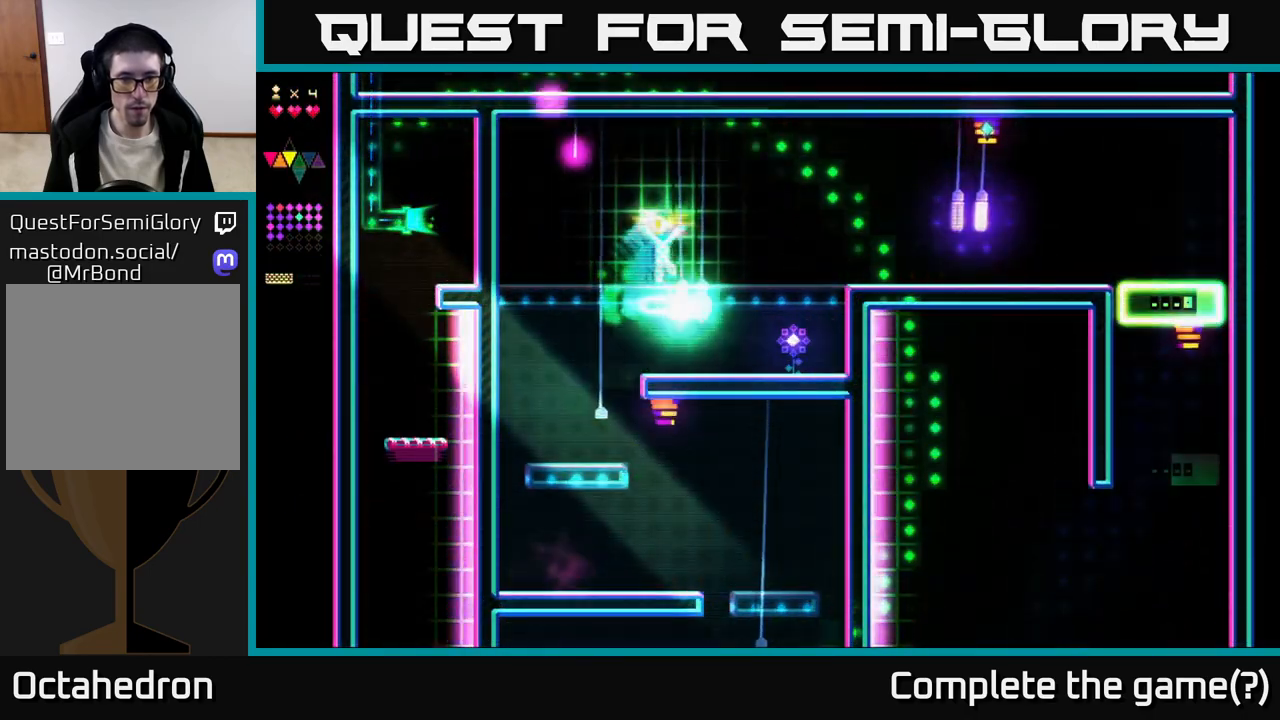
{"buttons": ["DPAD_RIGHT"], "right_stick": "center", "events": [[300, "X", "up"], [333, "A", "down"], [400, "A", "up"]]}
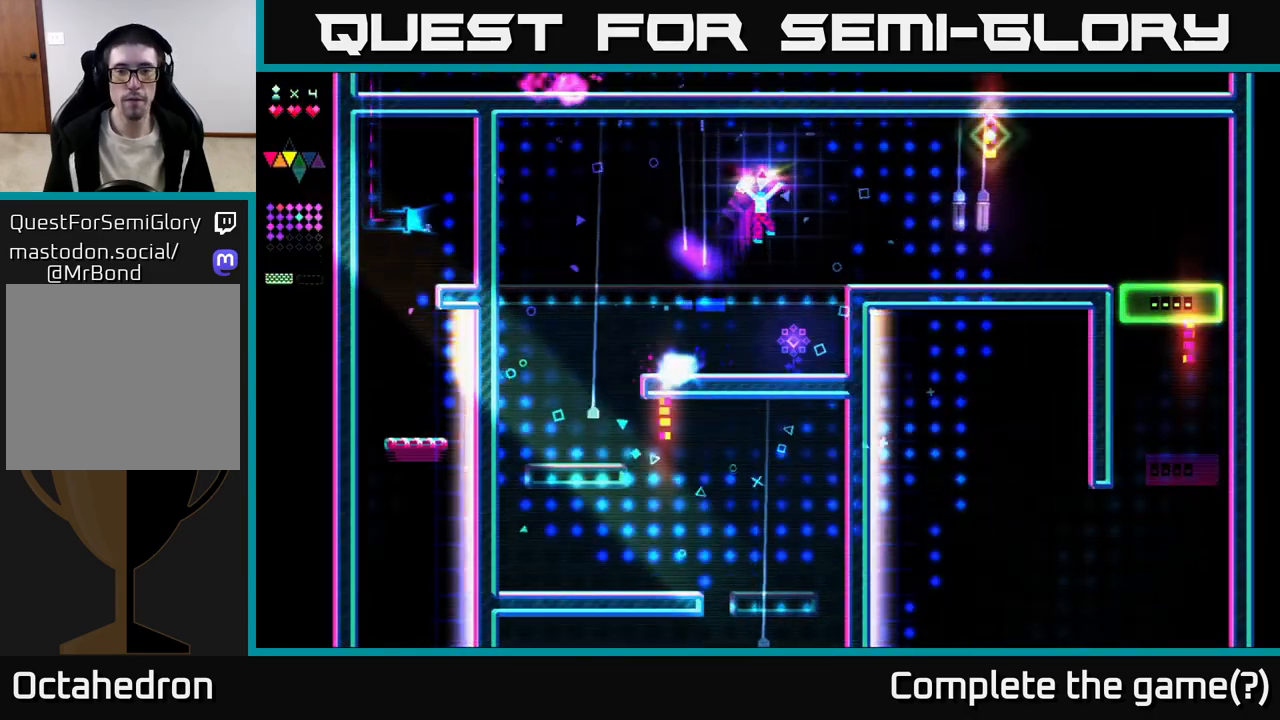
{"buttons": ["A"], "right_stick": "center", "events": [[50, "DPAD_RIGHT", "up"], [283, "DPAD_RIGHT", "down"], [400, "DPAD_RIGHT", "up"], [433, "A", "down"]]}
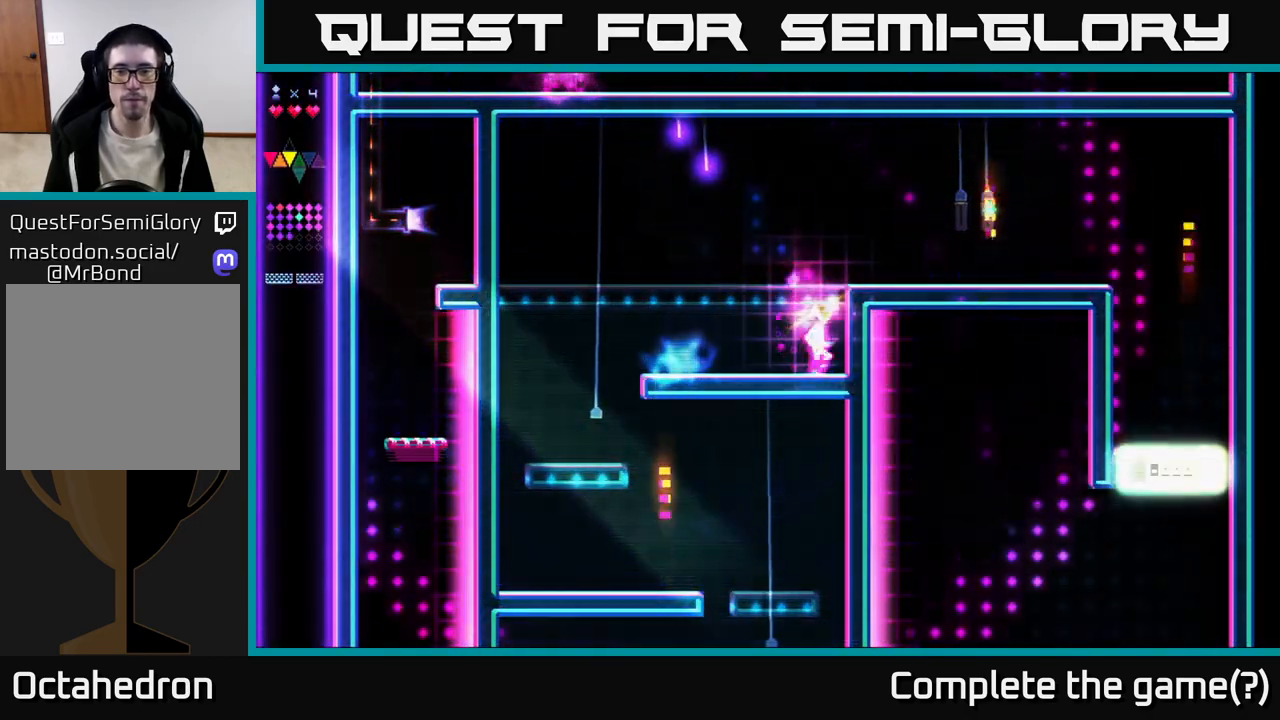
{"buttons": [], "right_stick": "center", "events": [[117, "DPAD_RIGHT", "down"], [417, "A", "up"], [467, "DPAD_RIGHT", "up"]]}
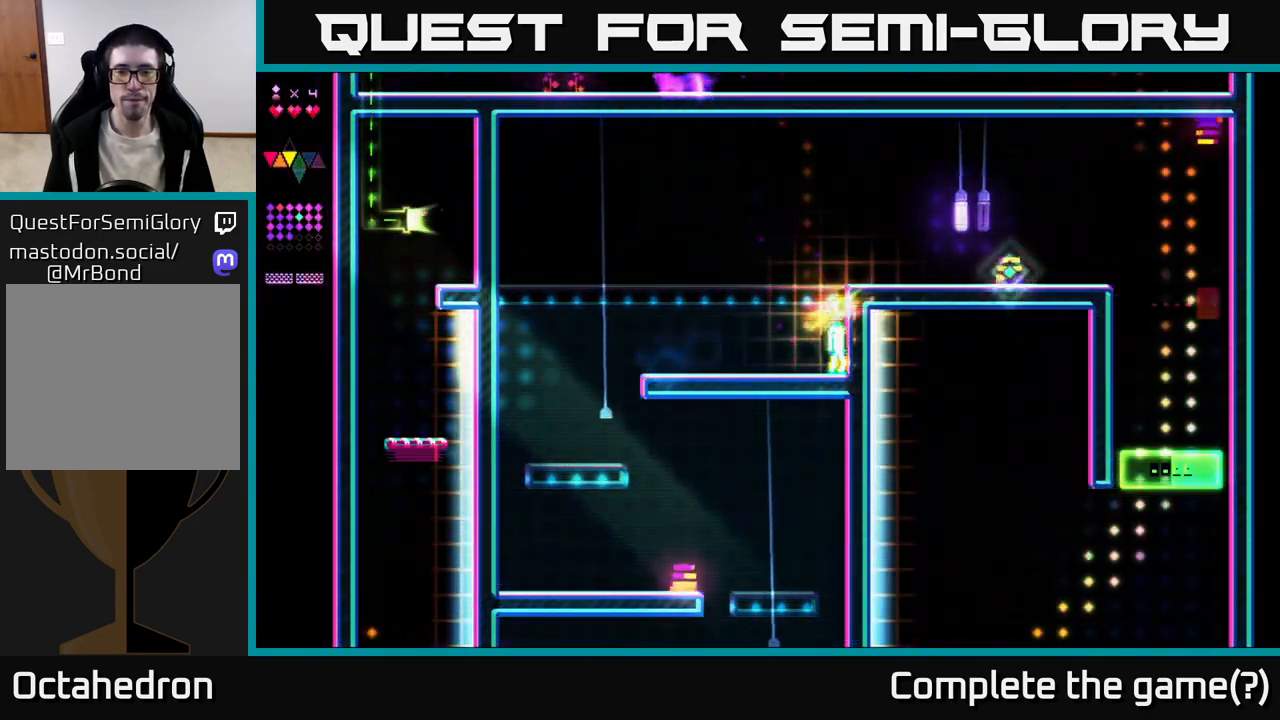
{"buttons": ["A", "DPAD_RIGHT"], "right_stick": "center", "events": [[67, "A", "down"], [333, "DPAD_RIGHT", "down"]]}
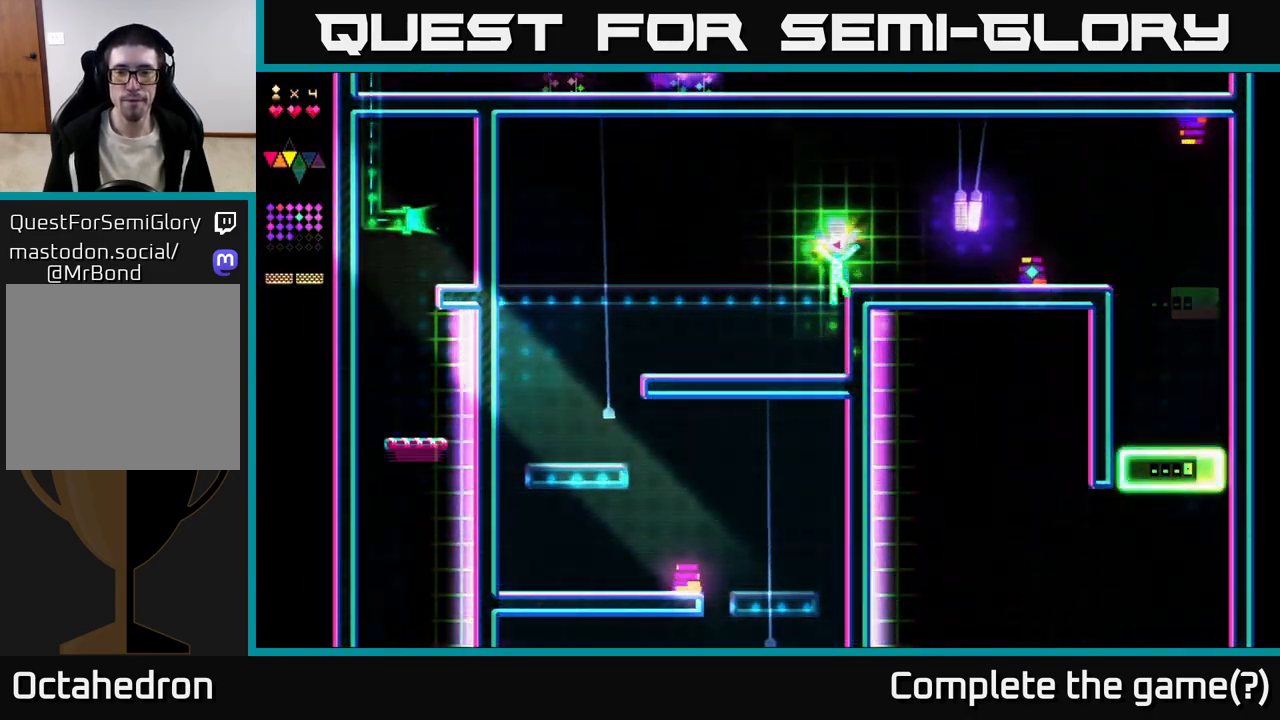
{"buttons": ["X"], "right_stick": "center", "events": [[67, "A", "up"], [117, "DPAD_RIGHT", "up"], [300, "A", "down"], [483, "X", "down"], [500, "A", "up"]]}
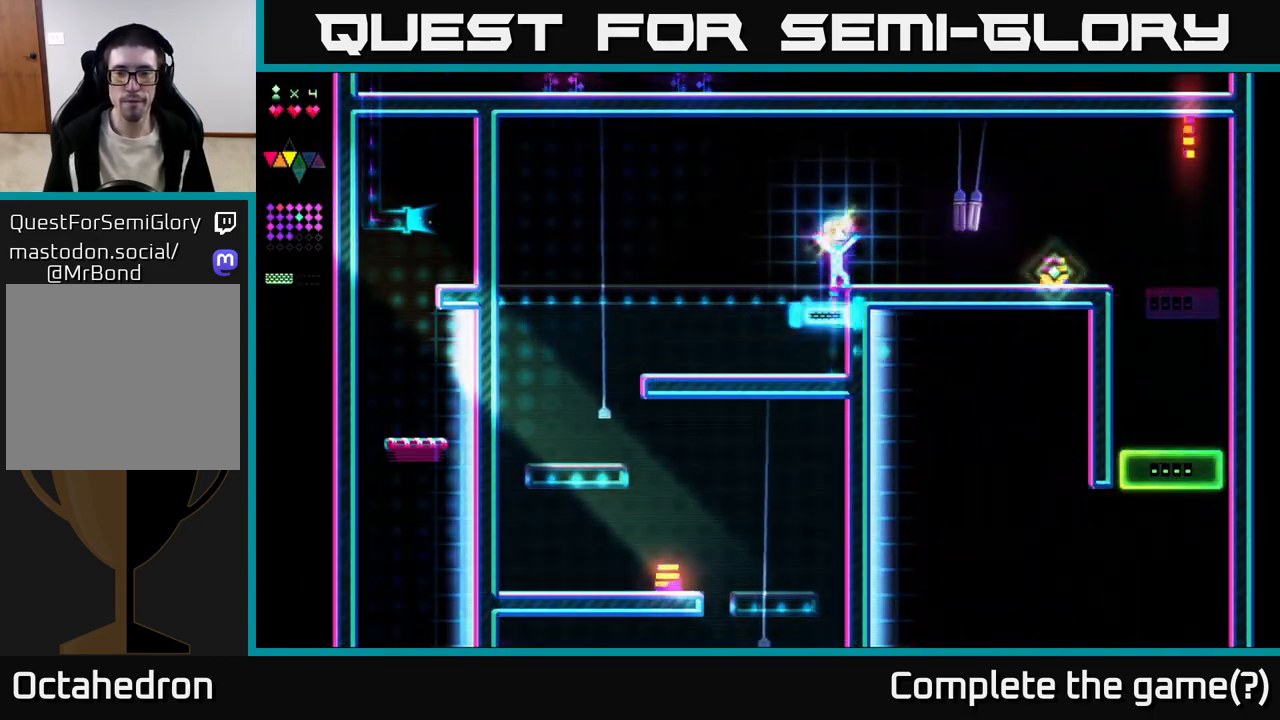
{"buttons": ["DPAD_RIGHT"], "right_stick": "center", "events": [[200, "DPAD_RIGHT", "down"], [250, "X", "up"], [350, "A", "down"], [467, "A", "up"]]}
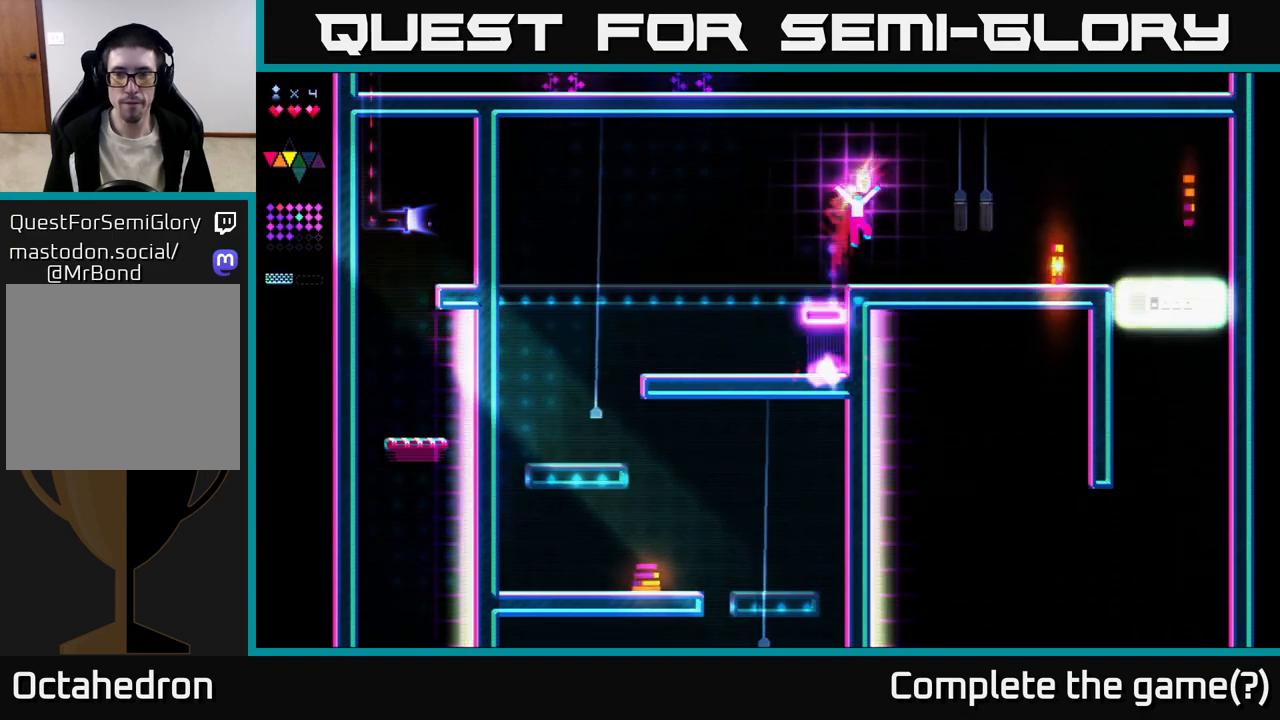
{"buttons": ["A", "DPAD_RIGHT"], "right_stick": "center", "events": [[350, "A", "down"]]}
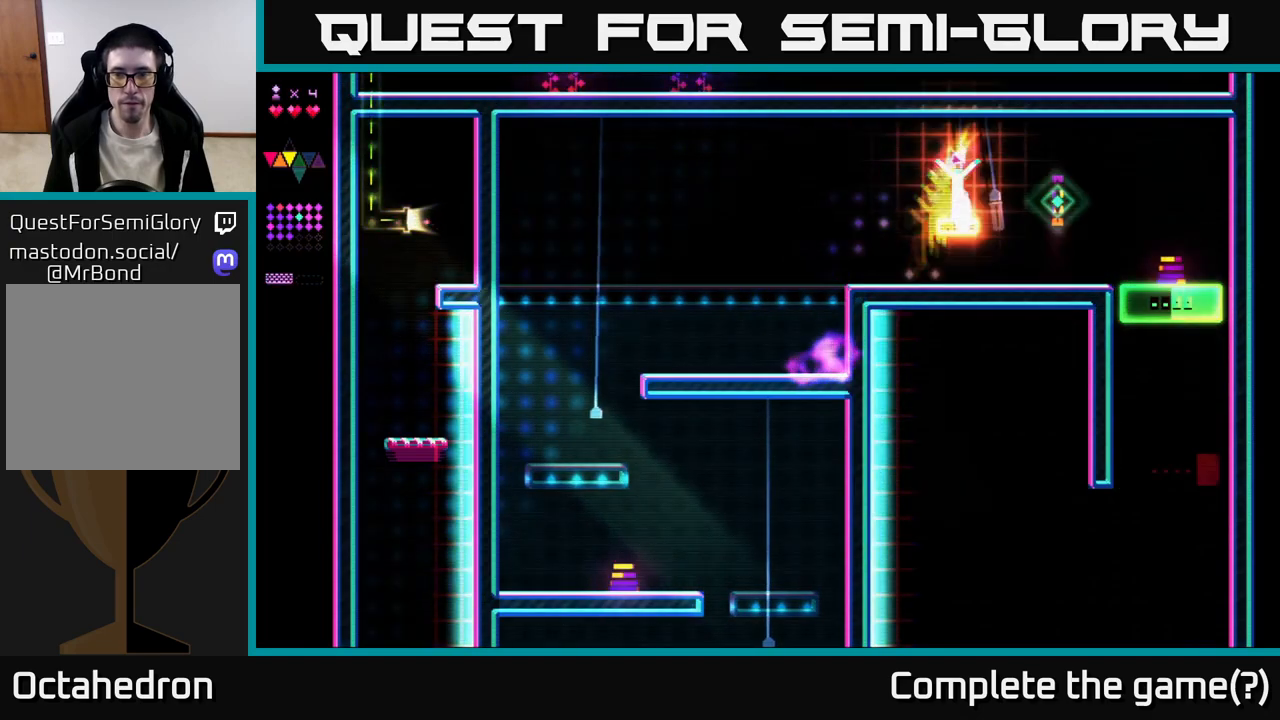
{"buttons": ["DPAD_LEFT"], "right_stick": "center", "events": [[33, "X", "down"], [50, "A", "up"], [183, "DPAD_RIGHT", "up"], [233, "DPAD_LEFT", "down"], [283, "X", "up"]]}
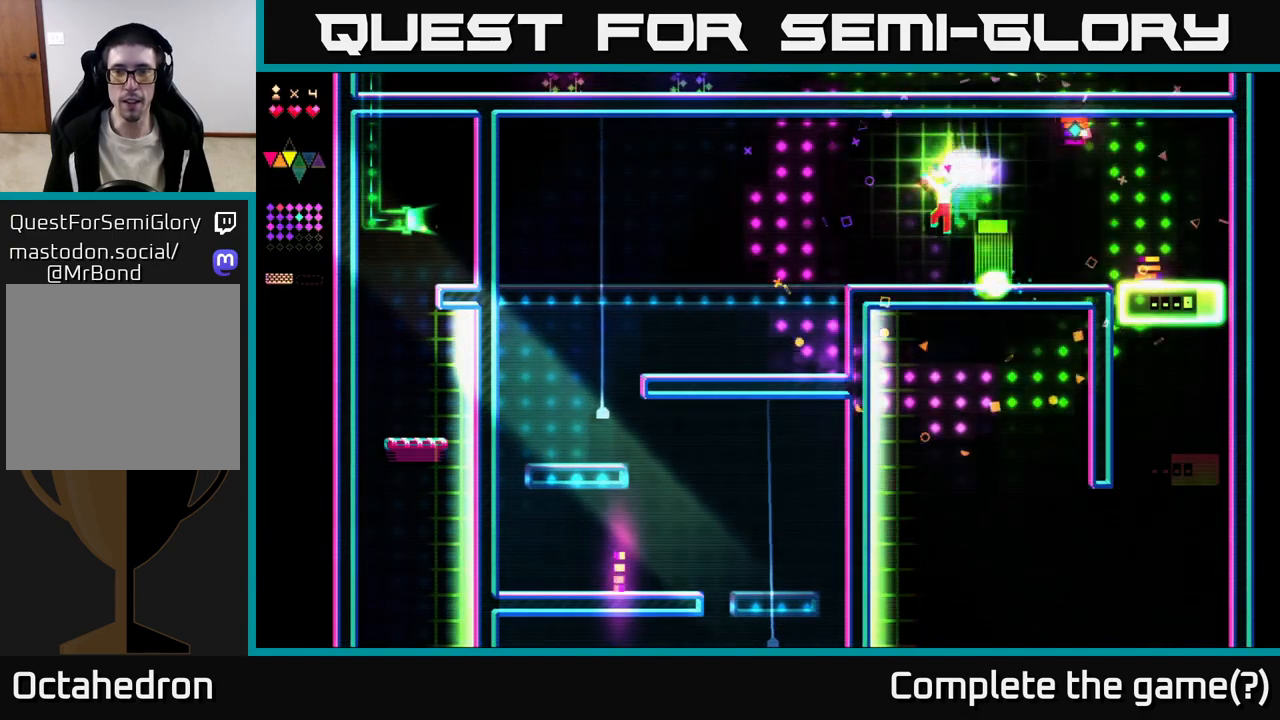
{"buttons": [], "right_stick": "center", "events": [[117, "DPAD_LEFT", "up"], [150, "DPAD_RIGHT", "down"], [267, "DPAD_RIGHT", "up"]]}
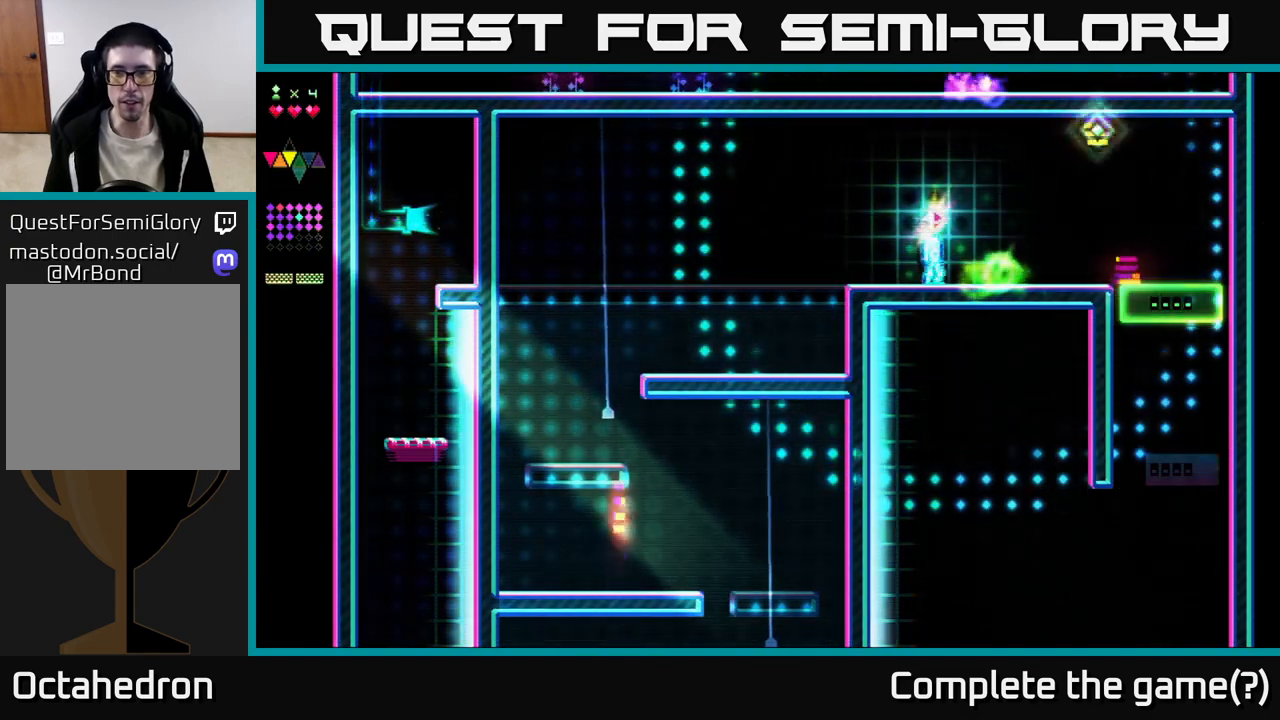
{"buttons": [], "right_stick": "center", "events": [[33, "DPAD_RIGHT", "down"], [250, "DPAD_RIGHT", "up"]]}
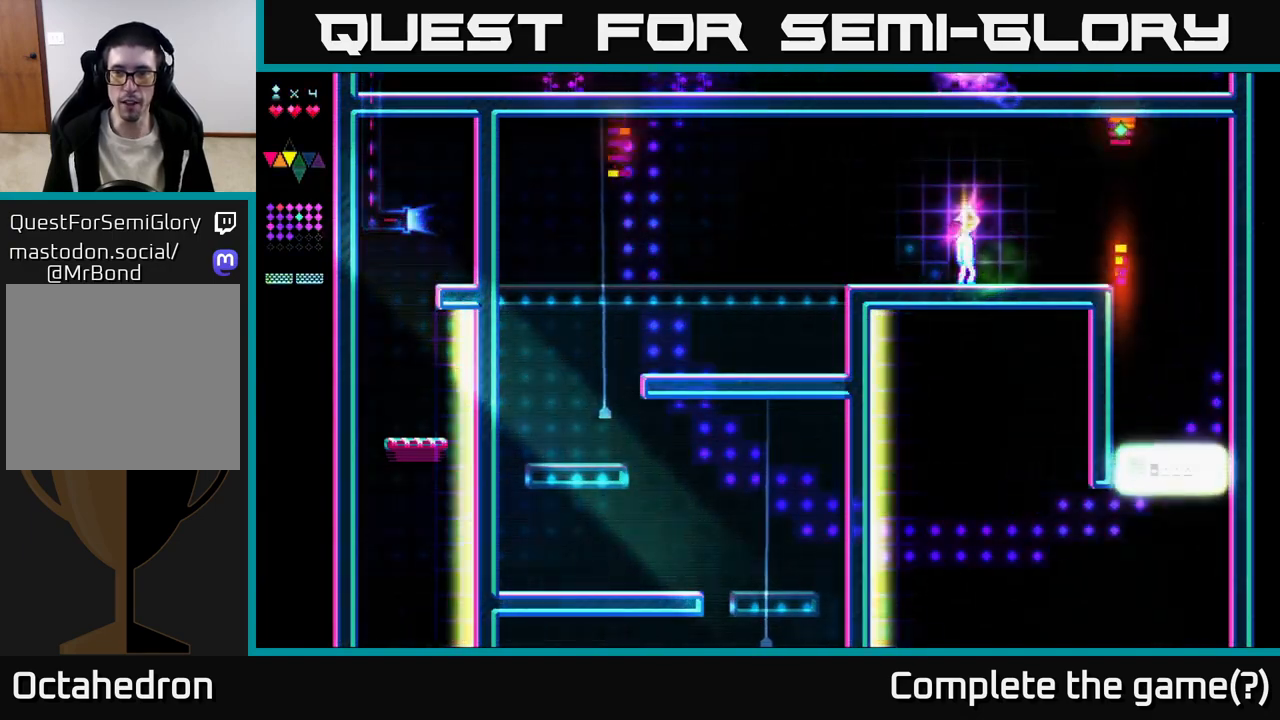
{"buttons": [], "right_stick": "center", "events": [[33, "DPAD_RIGHT", "down"], [283, "DPAD_RIGHT", "up"]]}
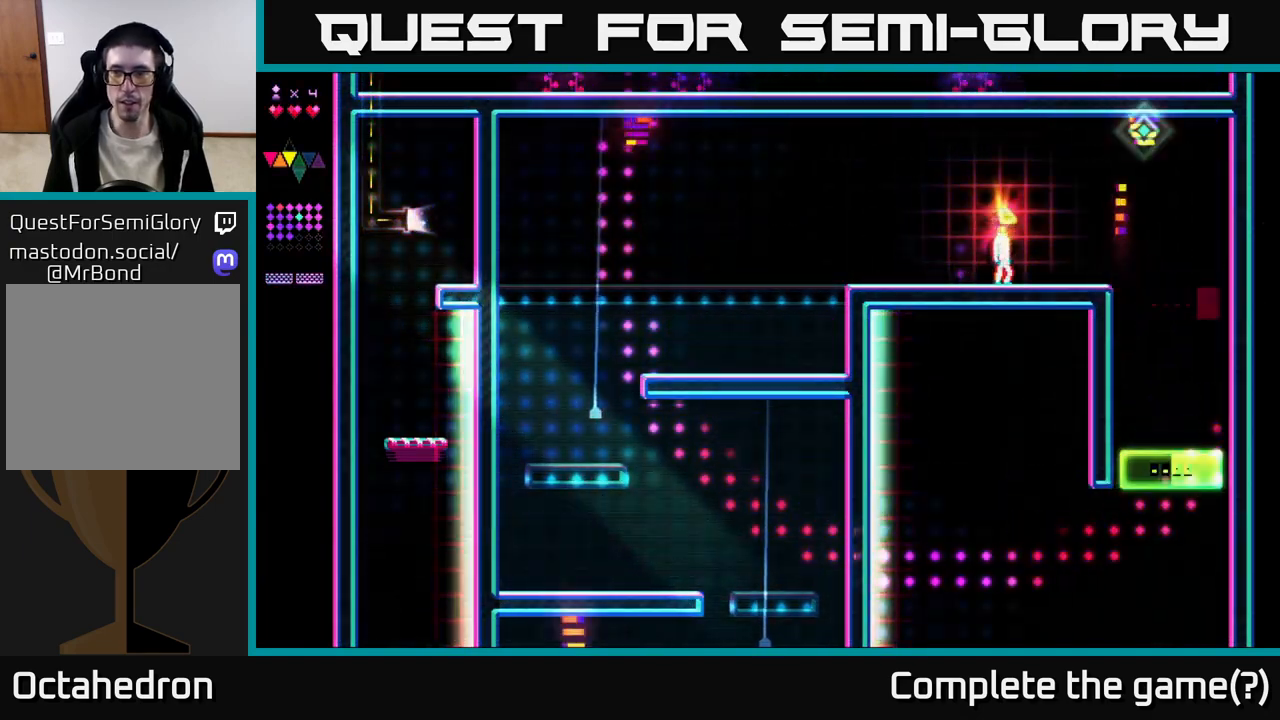
{"buttons": ["DPAD_RIGHT"], "right_stick": "center", "events": [[167, "DPAD_RIGHT", "down"], [283, "DPAD_RIGHT", "up"], [450, "DPAD_RIGHT", "down"]]}
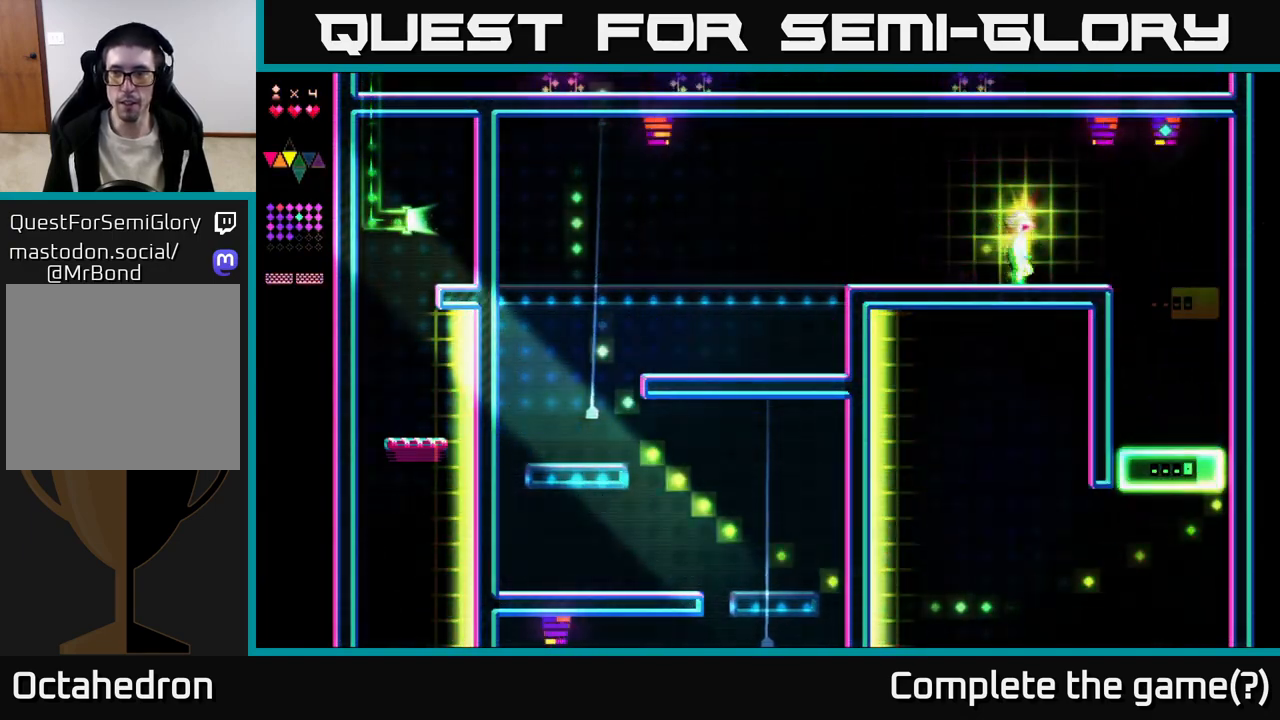
{"buttons": ["DPAD_RIGHT"], "right_stick": "center", "events": [[33, "DPAD_RIGHT", "up"], [217, "DPAD_RIGHT", "down"]]}
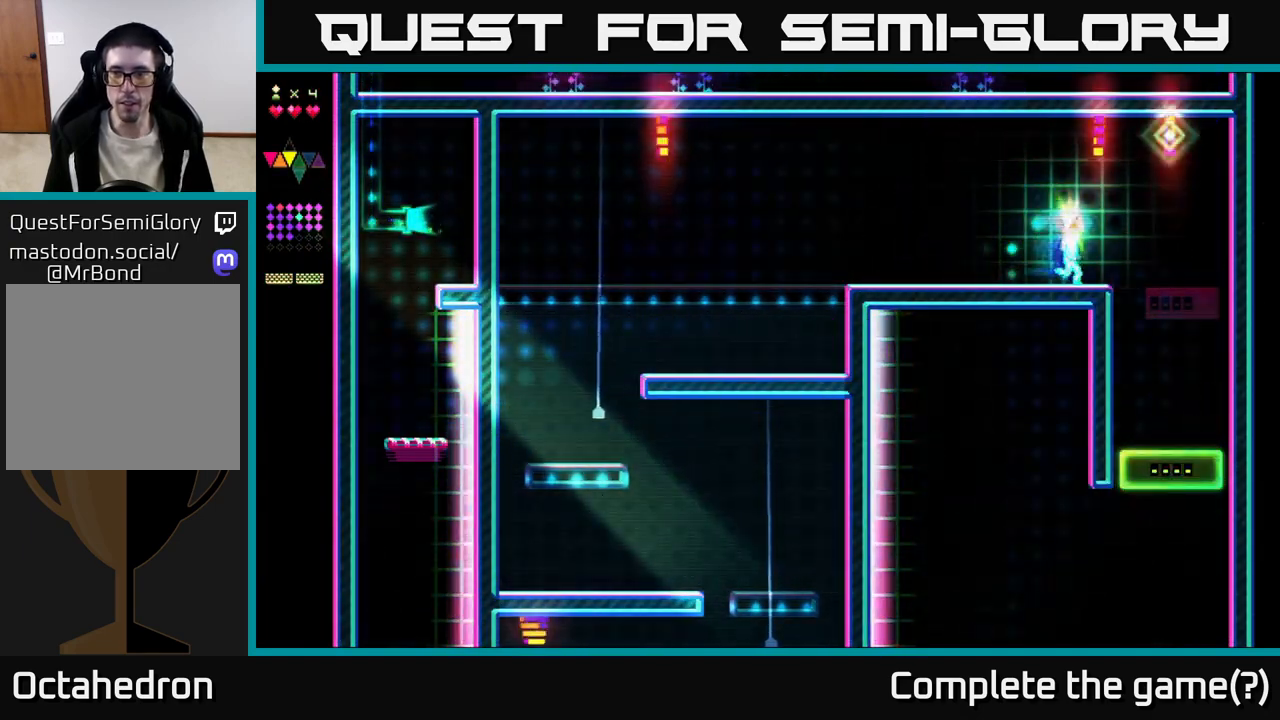
{"buttons": ["DPAD_RIGHT"], "right_stick": "center", "events": [[17, "DPAD_RIGHT", "up"], [283, "DPAD_RIGHT", "down"]]}
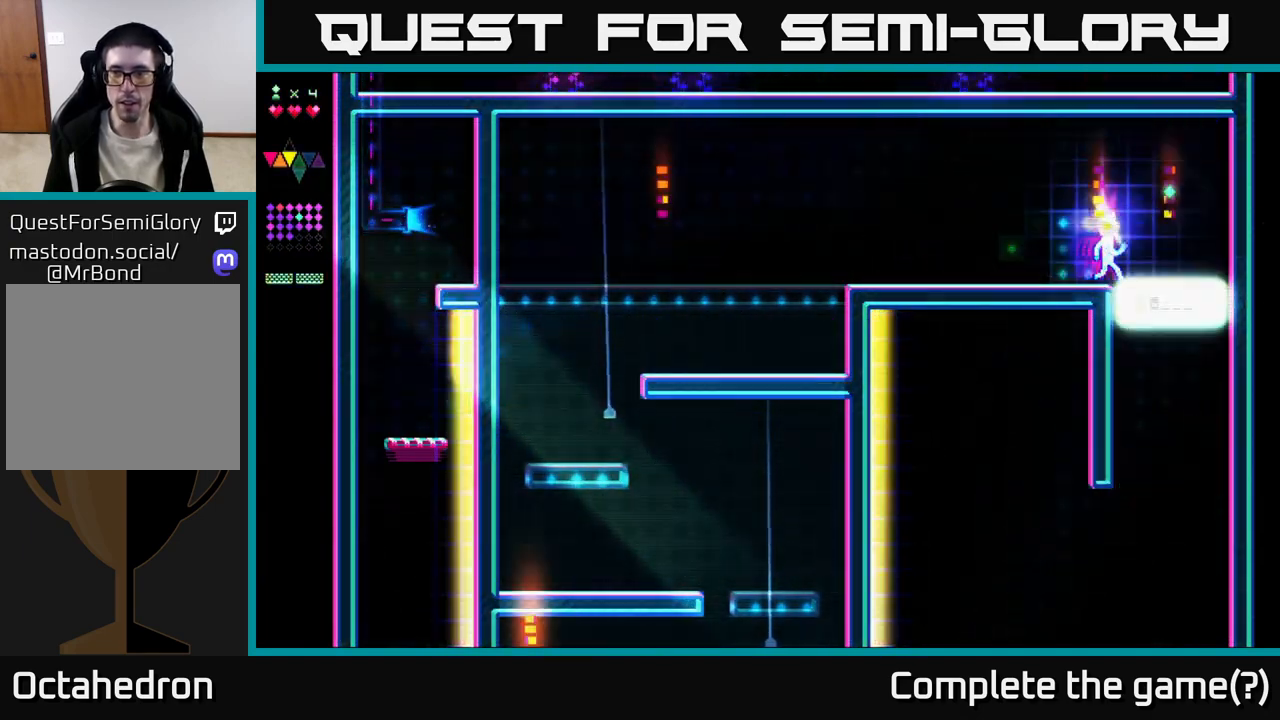
{"buttons": ["A", "DPAD_RIGHT"], "right_stick": "center", "events": [[33, "DPAD_RIGHT", "up"], [233, "A", "down"], [333, "DPAD_RIGHT", "down"]]}